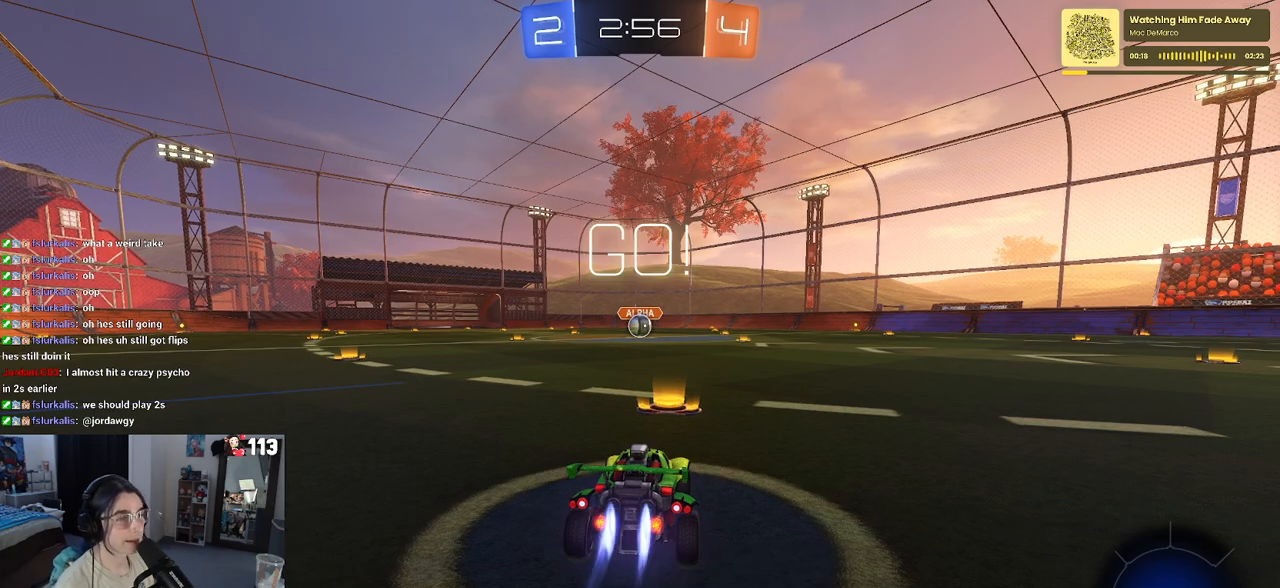
Gameplay with a controller (PlayStation layout); each line is a JSON object with the inputs held at the frame after it. "events" lists button and stick changes between this image and that frame as [ms after this image, input, new state], when the widget could be followed in between.
{"buttons": ["CROSS", "R1", "R2"], "left_stick": "up-left", "right_stick": "center", "events": [[233, "left_stick", "right"], [333, "CROSS", "down"], [383, "left_stick", "up-left"], [433, "CROSS", "up"], [483, "CROSS", "down"]]}
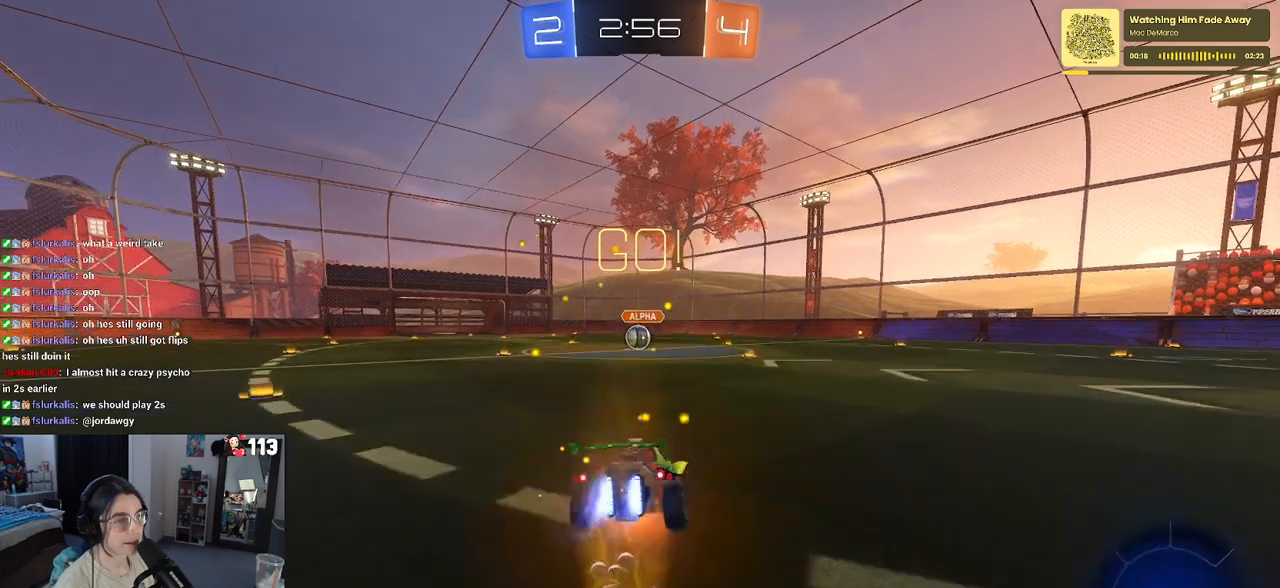
{"buttons": ["SQUARE", "R1", "R2"], "left_stick": "down-left", "right_stick": "center", "events": [[33, "SQUARE", "down"], [50, "left_stick", "down"], [83, "CROSS", "up"], [267, "left_stick", "down-left"]]}
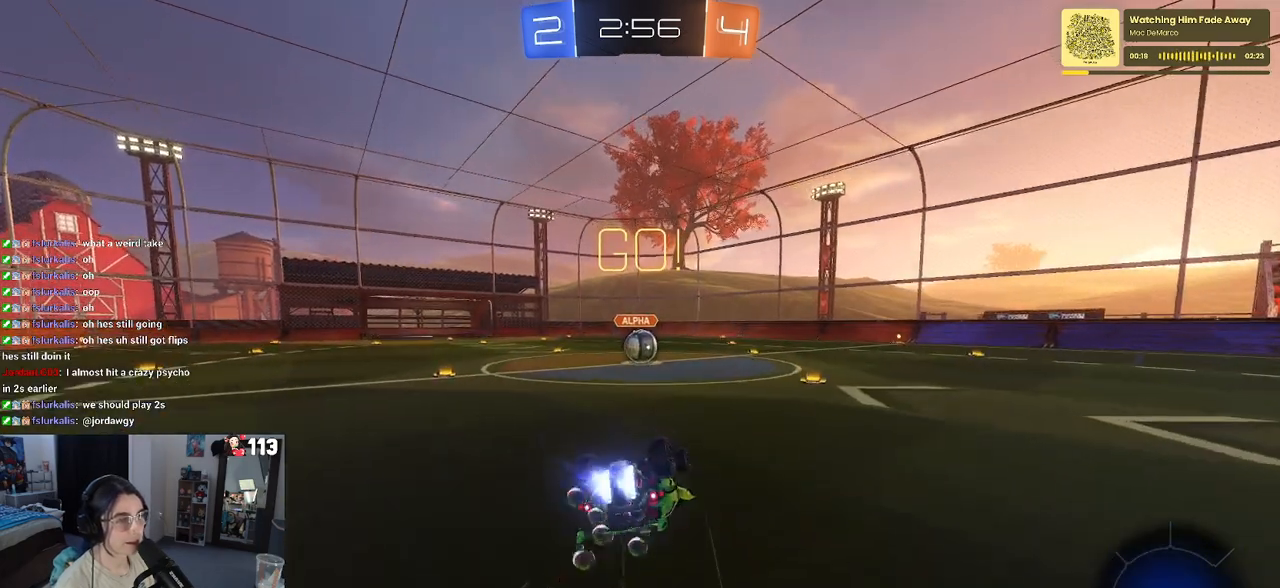
{"buttons": ["R2"], "left_stick": "down-right", "right_stick": "center", "events": [[450, "left_stick", "down-right"], [467, "R1", "up"], [483, "SQUARE", "up"]]}
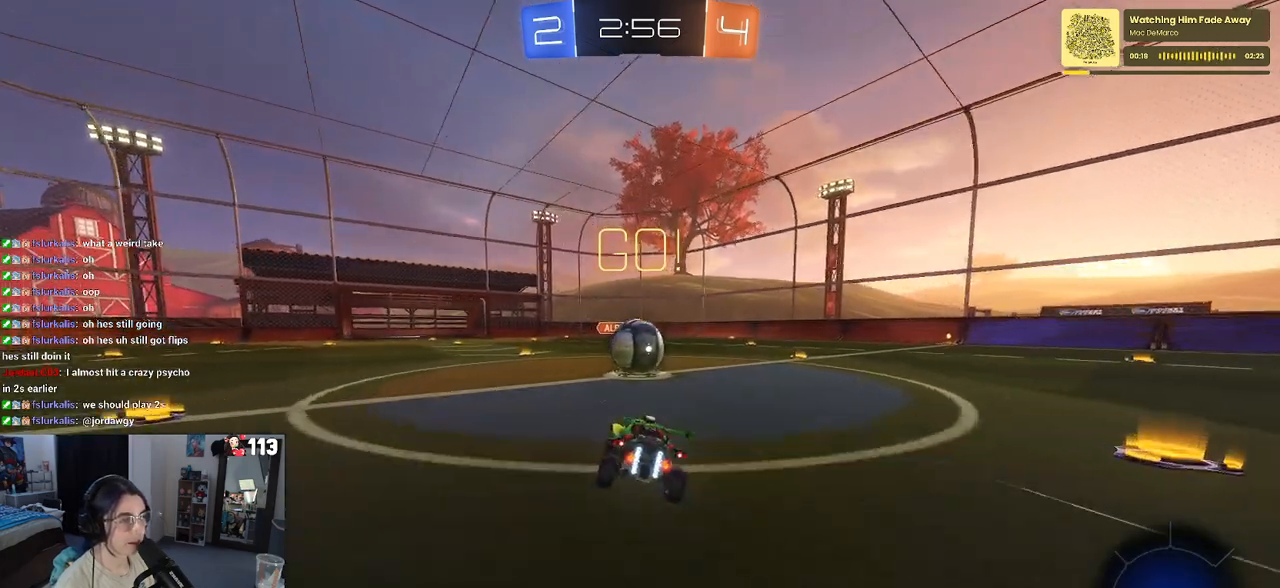
{"buttons": ["R2"], "left_stick": "center", "right_stick": "center", "events": [[150, "left_stick", "center"], [167, "CROSS", "down"], [200, "CROSS", "up"]]}
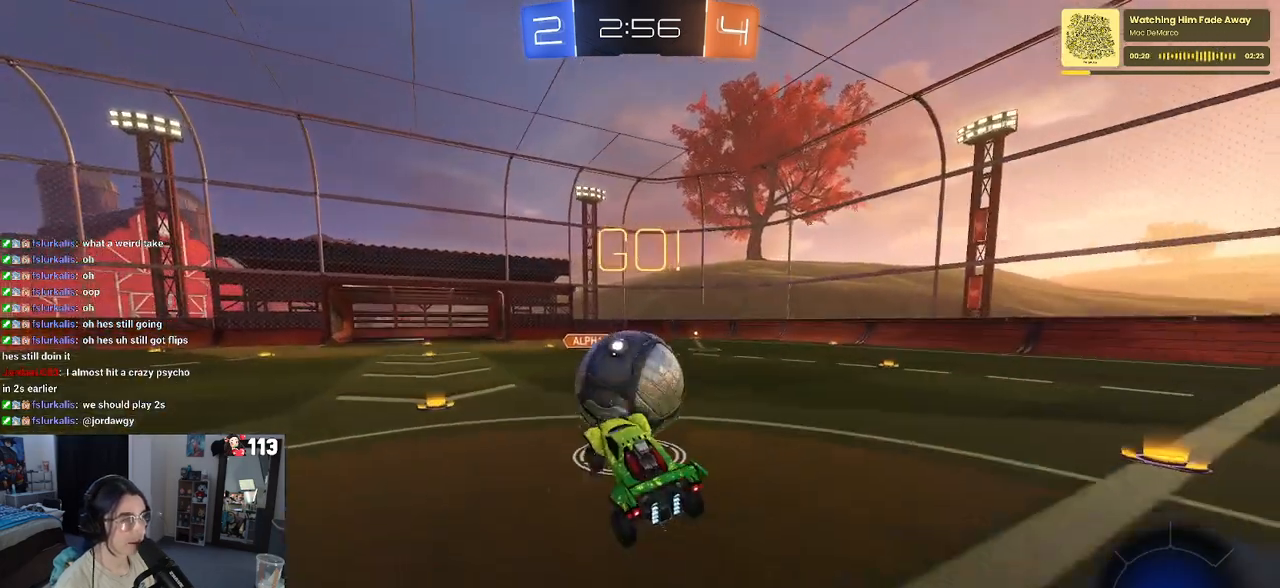
{"buttons": ["R2"], "left_stick": "right", "right_stick": "center", "events": [[167, "left_stick", "left"], [183, "SQUARE", "down"], [283, "left_stick", "up"], [300, "SQUARE", "up"], [400, "left_stick", "right"]]}
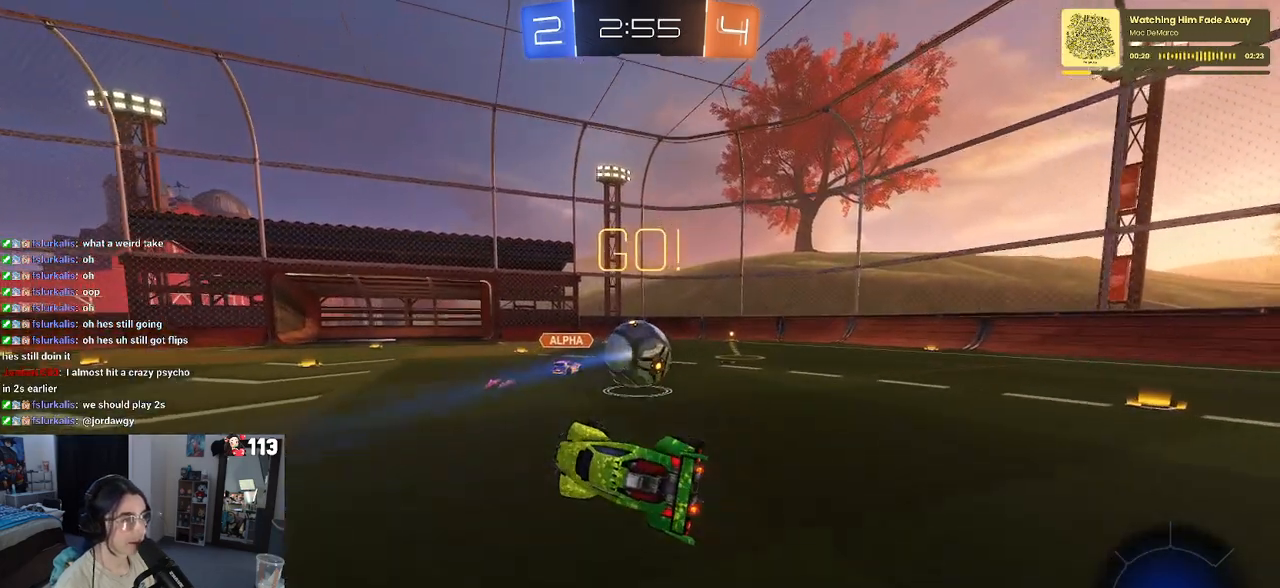
{"buttons": ["R2"], "left_stick": "right", "right_stick": "center", "events": [[150, "CROSS", "down"], [217, "CROSS", "up"]]}
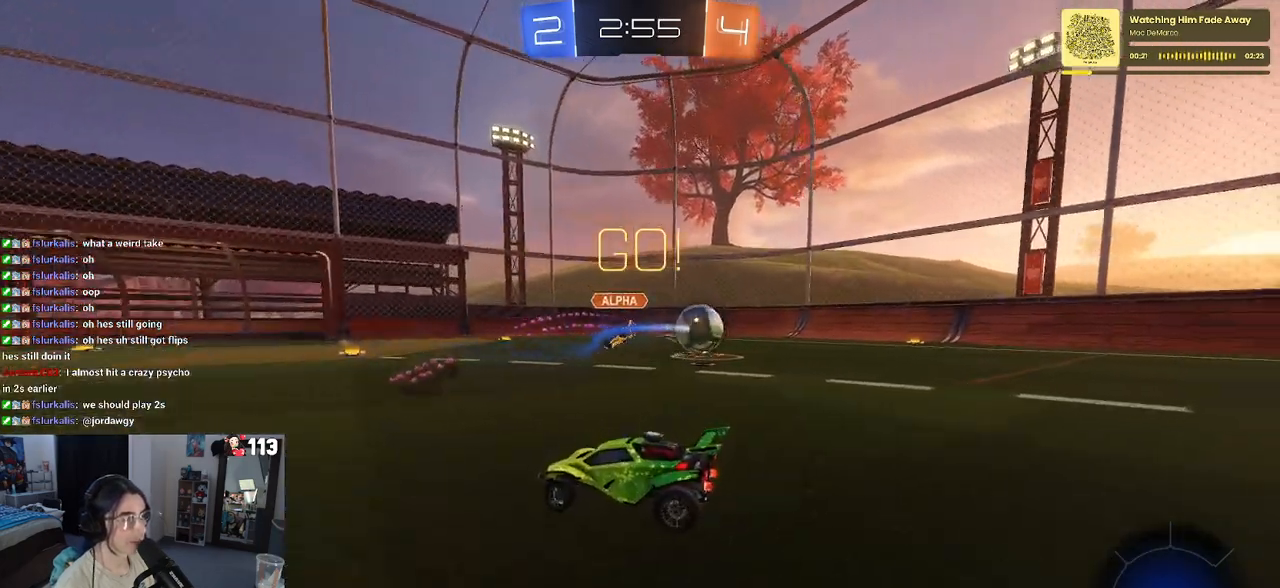
{"buttons": ["R2"], "left_stick": "right", "right_stick": "center", "events": []}
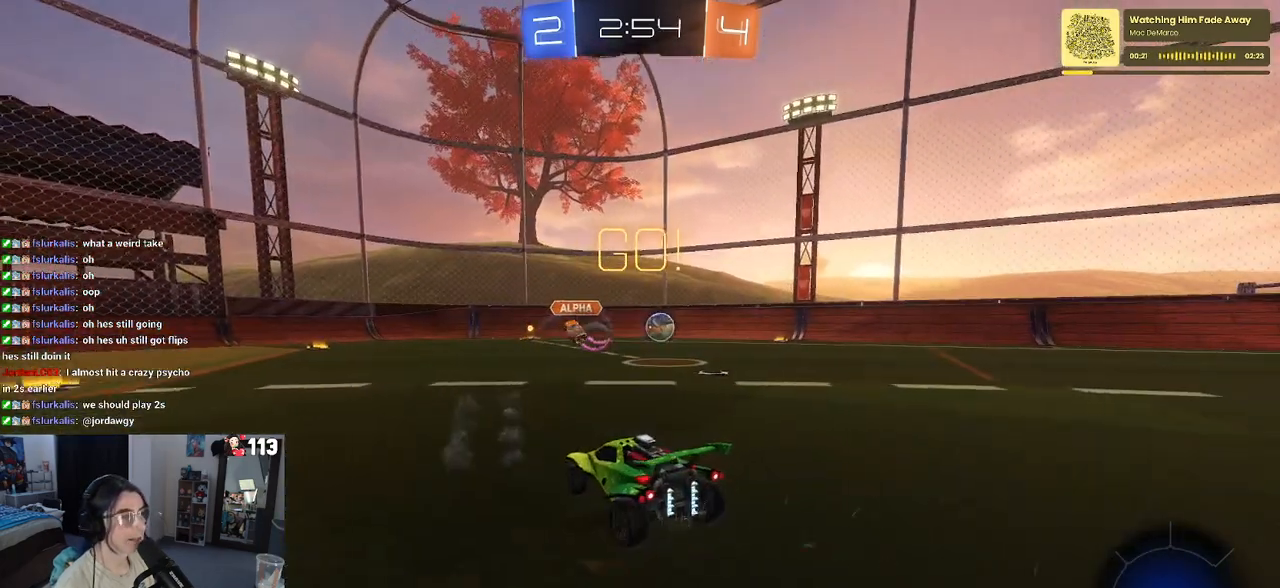
{"buttons": ["R2"], "left_stick": "right", "right_stick": "center", "events": []}
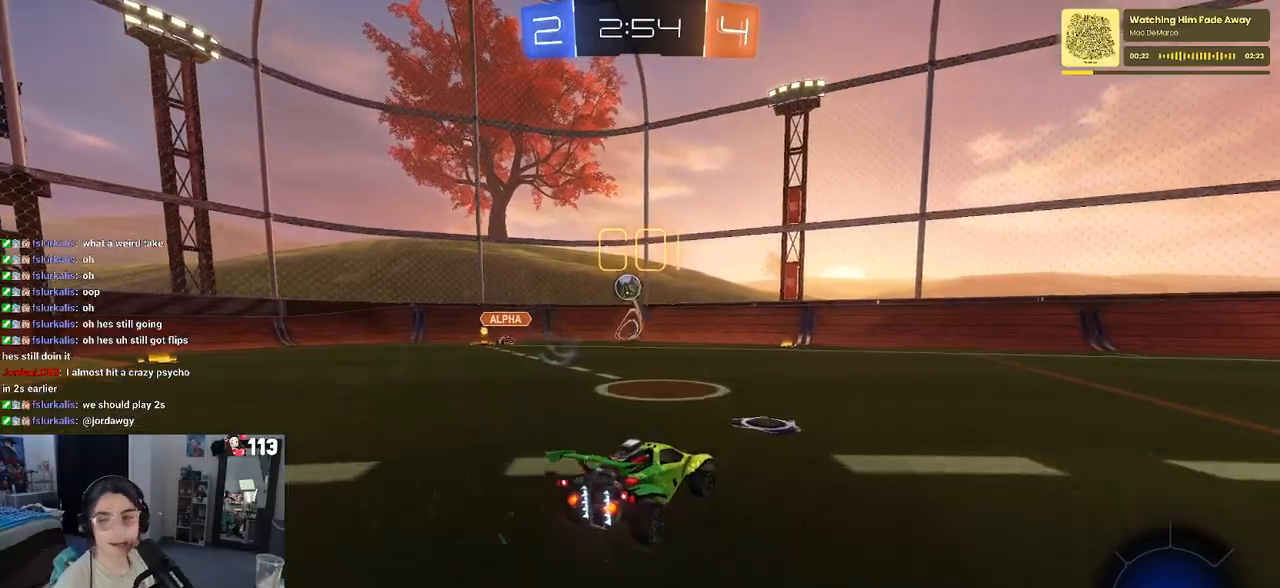
{"buttons": ["R2"], "left_stick": "down", "right_stick": "center", "events": [[150, "left_stick", "center"], [200, "left_stick", "left"], [250, "CROSS", "down"], [267, "left_stick", "up-right"], [300, "CROSS", "up"], [383, "CROSS", "down"], [450, "left_stick", "down"], [467, "CROSS", "up"]]}
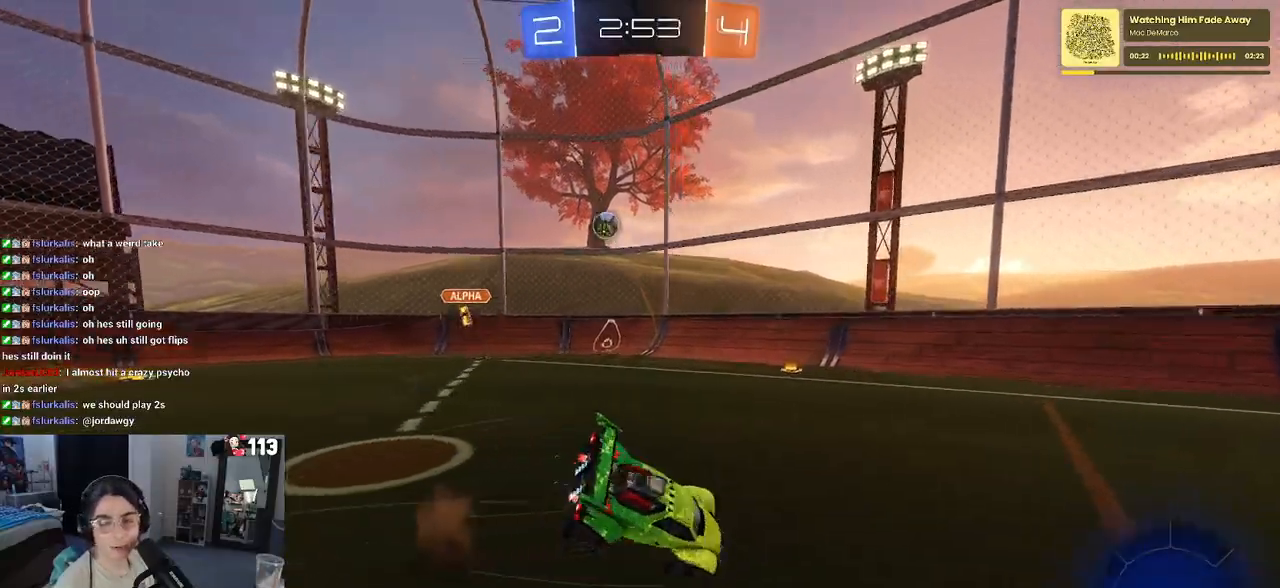
{"buttons": ["SQUARE", "R2"], "left_stick": "down-right", "right_stick": "center", "events": [[33, "TRIANGLE", "down"], [83, "left_stick", "down-right"], [150, "TRIANGLE", "up"], [367, "SQUARE", "down"]]}
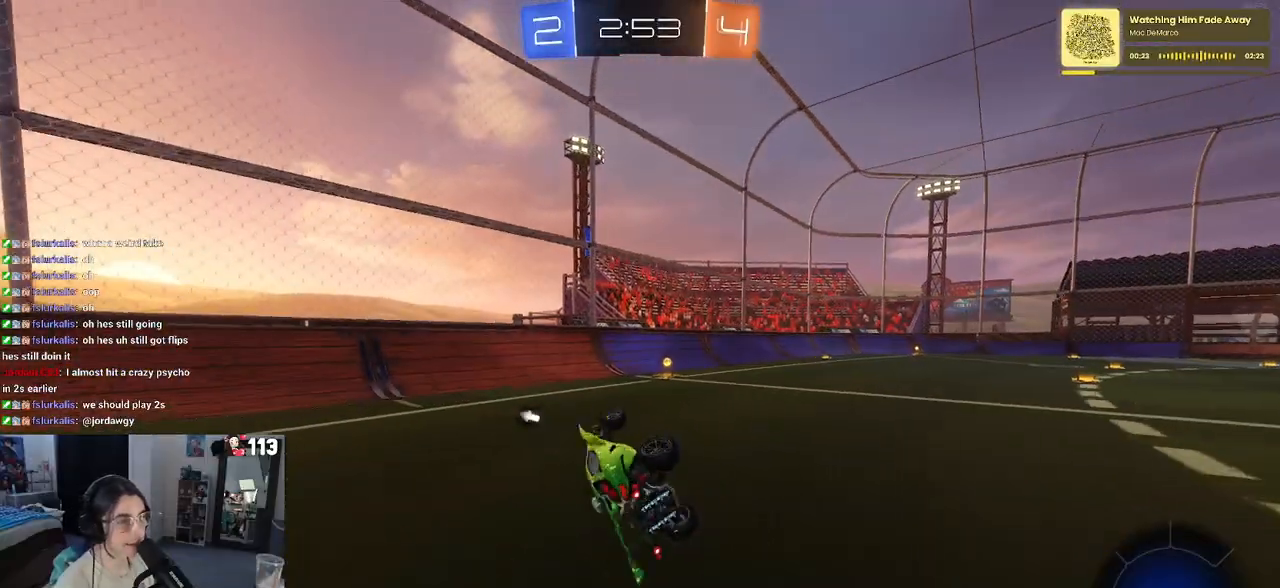
{"buttons": ["R2"], "left_stick": "center", "right_stick": "center", "events": [[133, "SQUARE", "up"], [133, "left_stick", "center"], [267, "TRIANGLE", "down"], [333, "TRIANGLE", "up"], [333, "left_stick", "left"], [467, "left_stick", "center"]]}
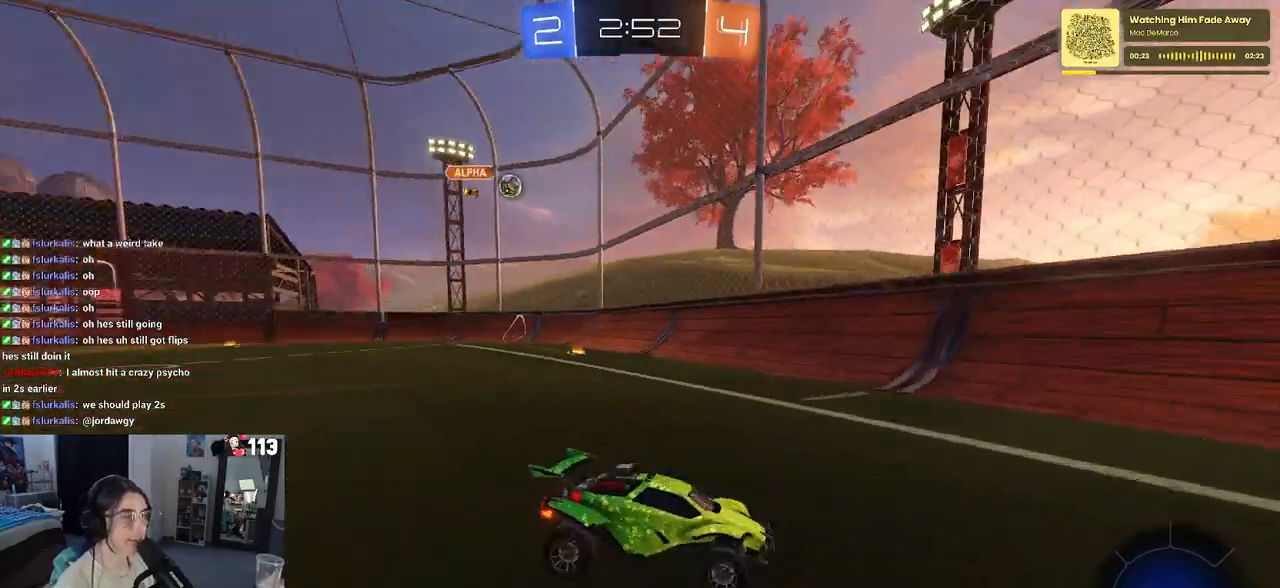
{"buttons": ["R2"], "left_stick": "right", "right_stick": "center", "events": [[183, "left_stick", "right"], [267, "SQUARE", "down"], [467, "SQUARE", "up"]]}
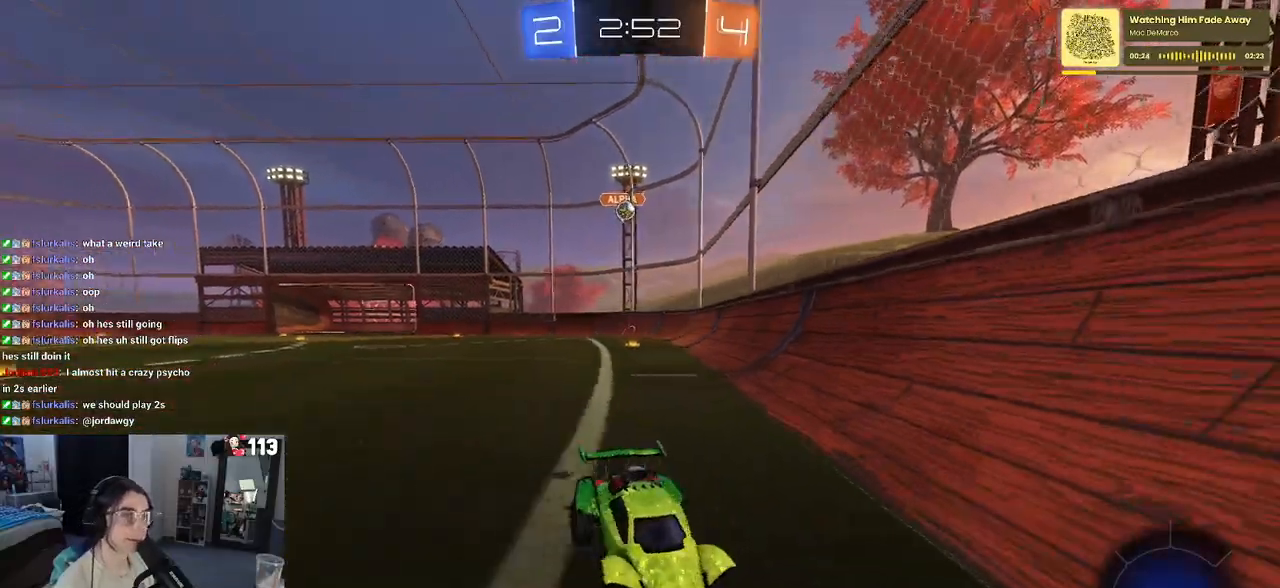
{"buttons": ["R2"], "left_stick": "right", "right_stick": "center", "events": [[350, "SQUARE", "down"], [467, "SQUARE", "up"]]}
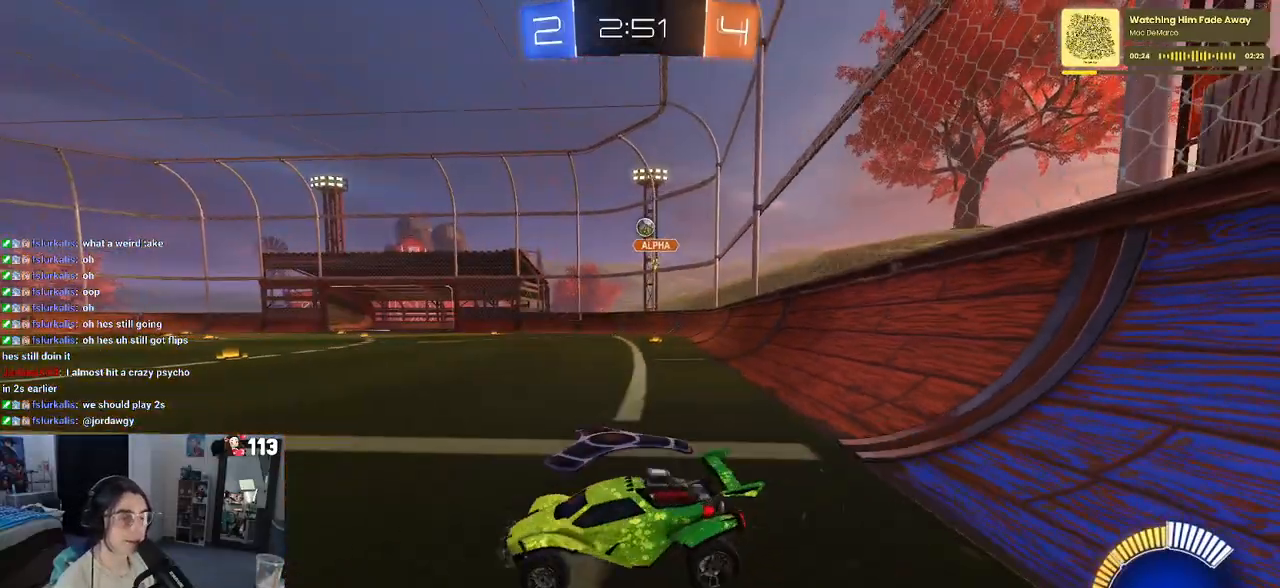
{"buttons": ["R2"], "left_stick": "right", "right_stick": "center", "events": []}
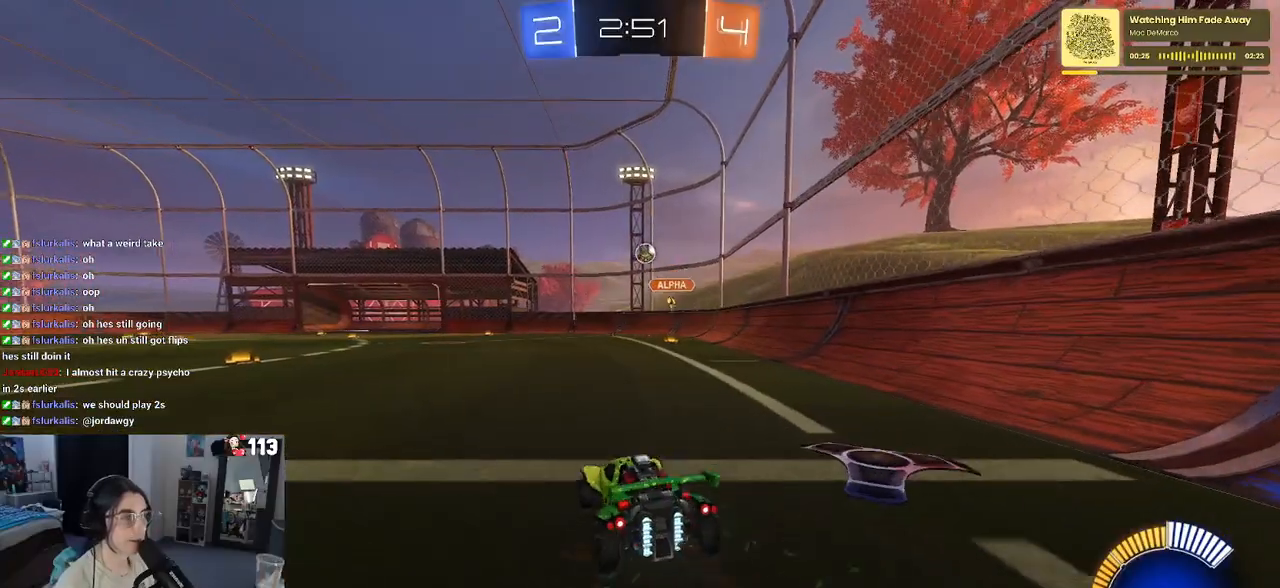
{"buttons": ["R2"], "left_stick": "left", "right_stick": "center", "events": [[100, "left_stick", "left"]]}
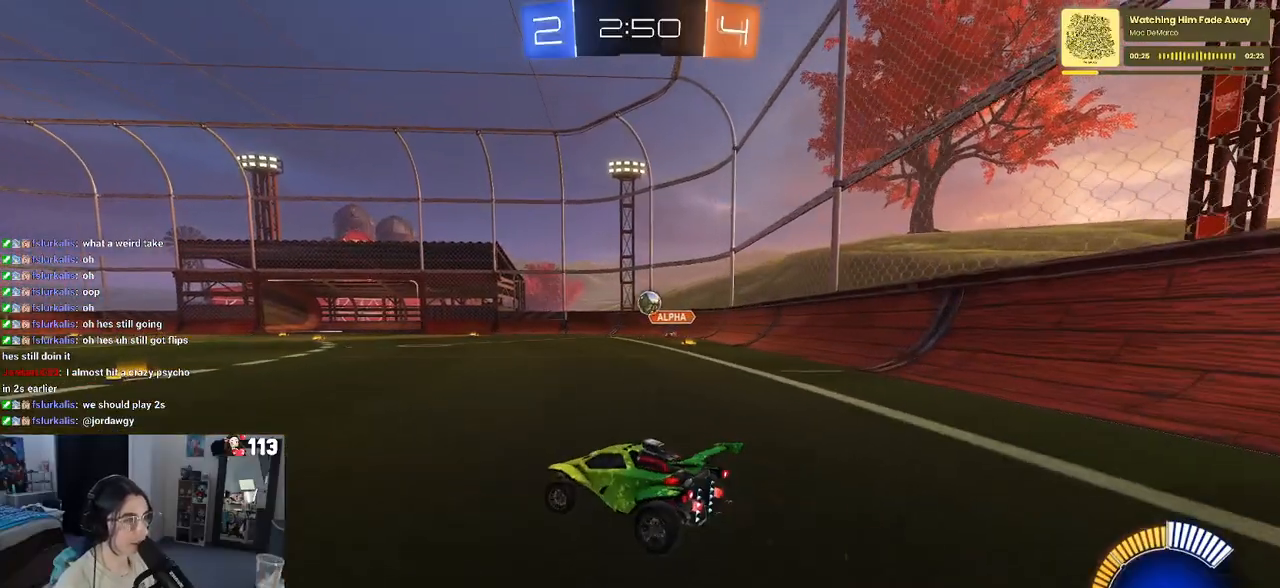
{"buttons": ["R2"], "left_stick": "left", "right_stick": "center", "events": []}
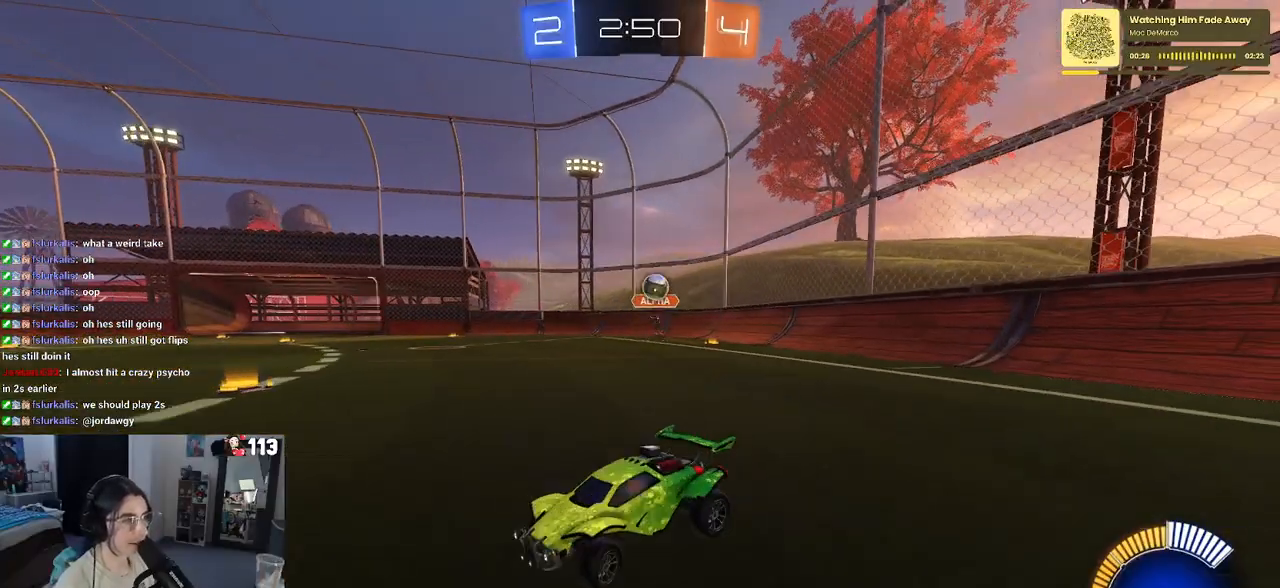
{"buttons": ["R2"], "left_stick": "center", "right_stick": "center", "events": [[500, "left_stick", "center"]]}
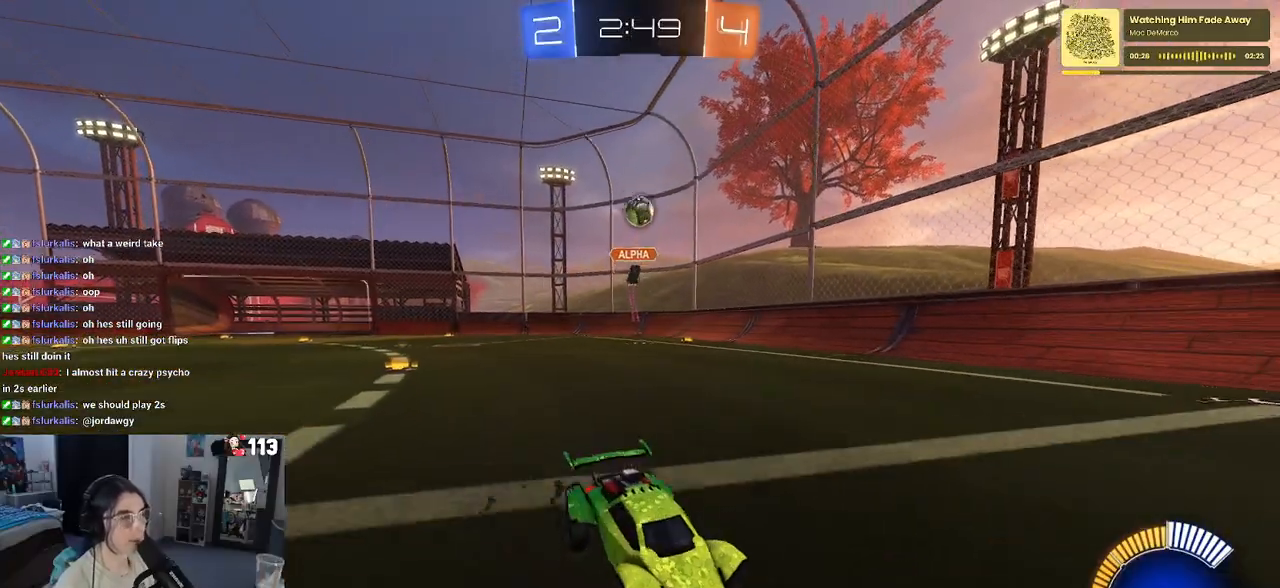
{"buttons": ["SQUARE", "R1", "R2"], "left_stick": "down-left", "right_stick": "center", "events": [[100, "R1", "down"], [100, "left_stick", "right"], [117, "CROSS", "down"], [167, "left_stick", "up"], [217, "CROSS", "up"], [217, "left_stick", "up-left"], [283, "CROSS", "down"], [333, "SQUARE", "down"], [333, "left_stick", "down-left"], [367, "CROSS", "up"]]}
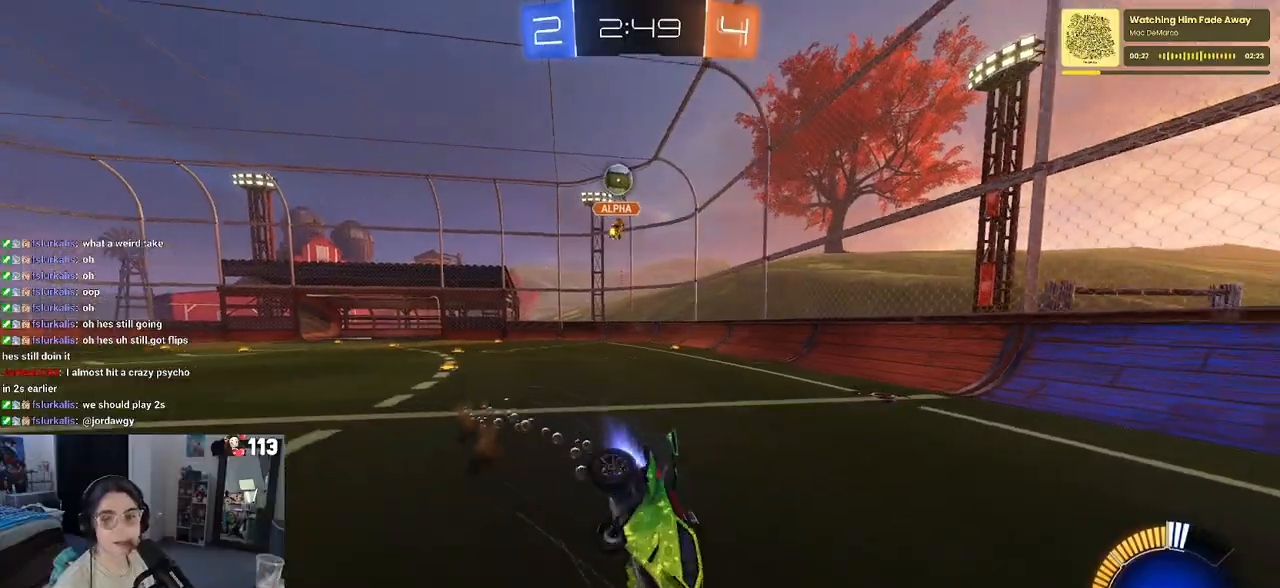
{"buttons": ["SQUARE", "R2"], "left_stick": "down-left", "right_stick": "center", "events": [[167, "R1", "up"]]}
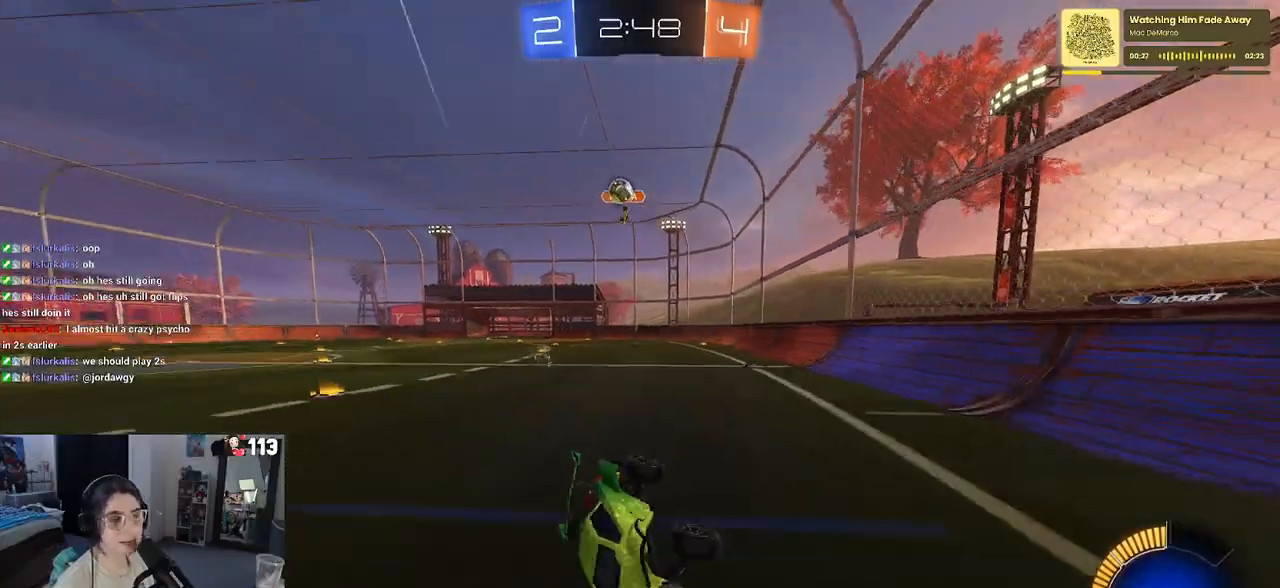
{"buttons": ["R2"], "left_stick": "right", "right_stick": "center", "events": [[117, "SQUARE", "up"], [167, "left_stick", "center"], [300, "left_stick", "right"]]}
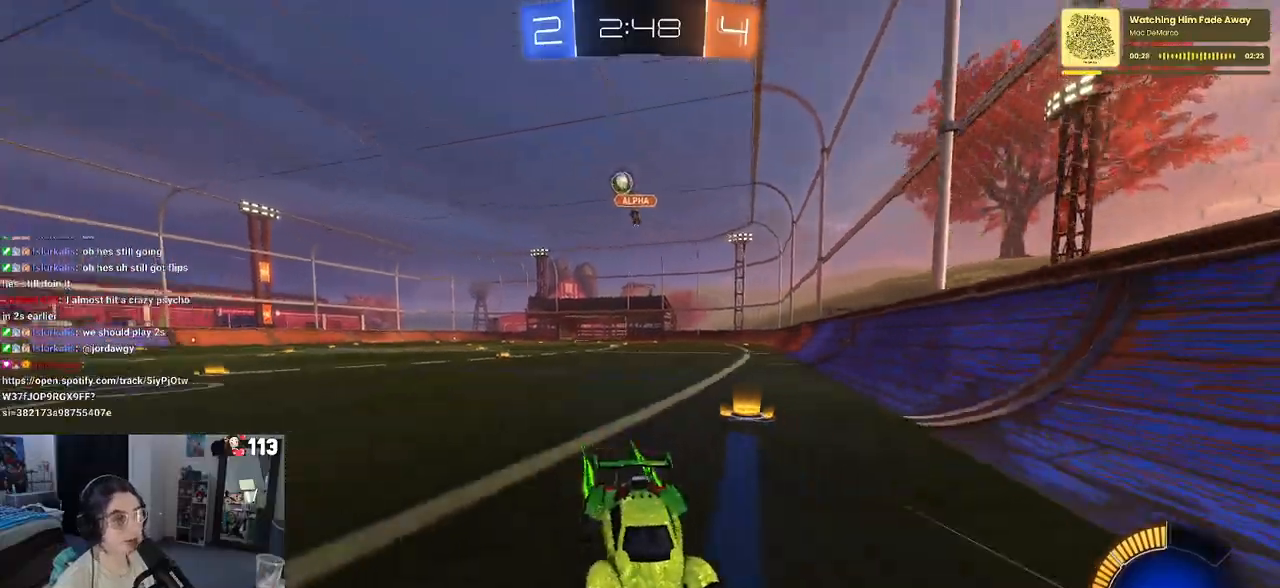
{"buttons": ["R2"], "left_stick": "right", "right_stick": "center", "events": []}
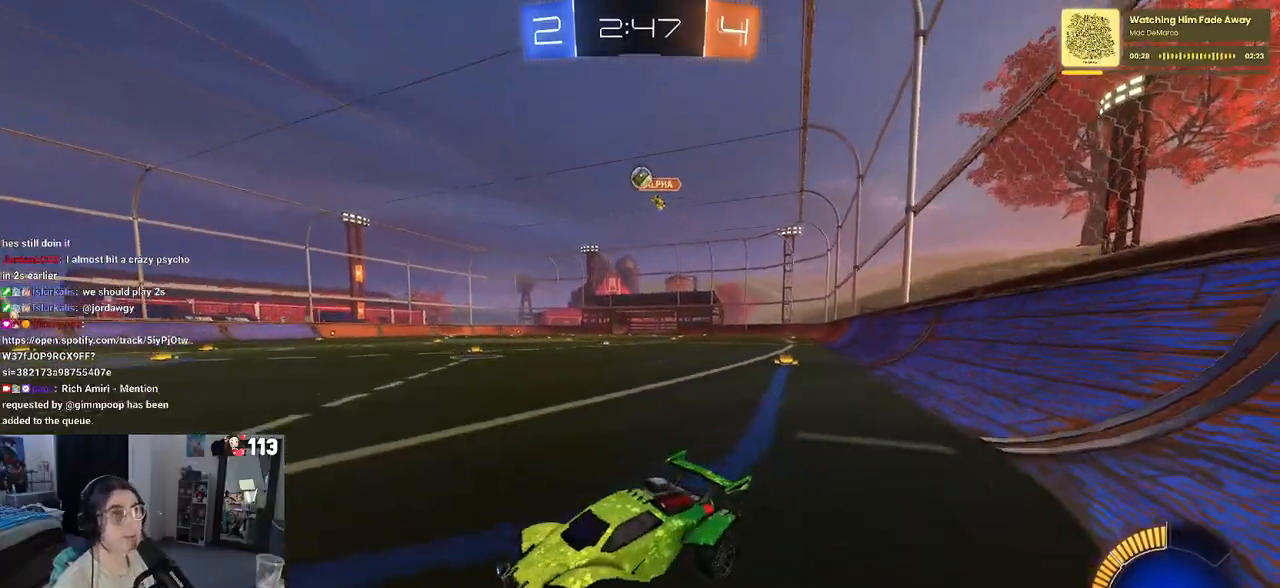
{"buttons": ["L2", "R2"], "left_stick": "right", "right_stick": "center", "events": [[33, "left_stick", "center"], [117, "left_stick", "left"], [250, "left_stick", "center"], [333, "L2", "down"], [333, "R2", "up"], [383, "left_stick", "right"], [483, "R2", "down"]]}
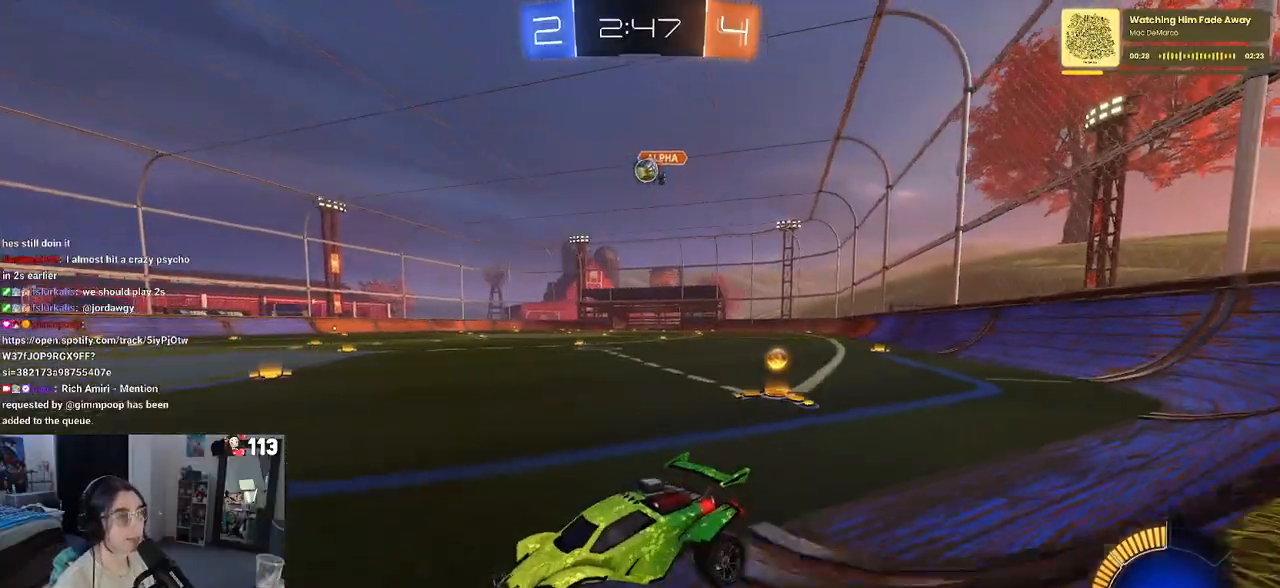
{"buttons": ["R2"], "left_stick": "right", "right_stick": "center", "events": [[50, "L2", "up"]]}
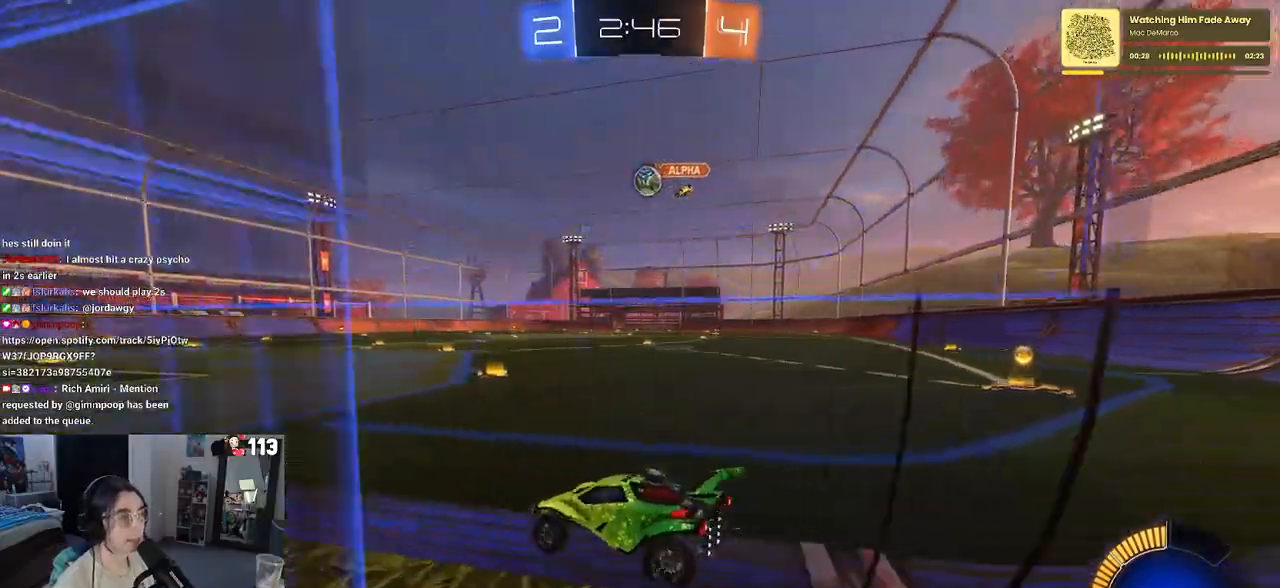
{"buttons": ["R2"], "left_stick": "left", "right_stick": "center", "events": [[200, "left_stick", "center"], [250, "left_stick", "left"]]}
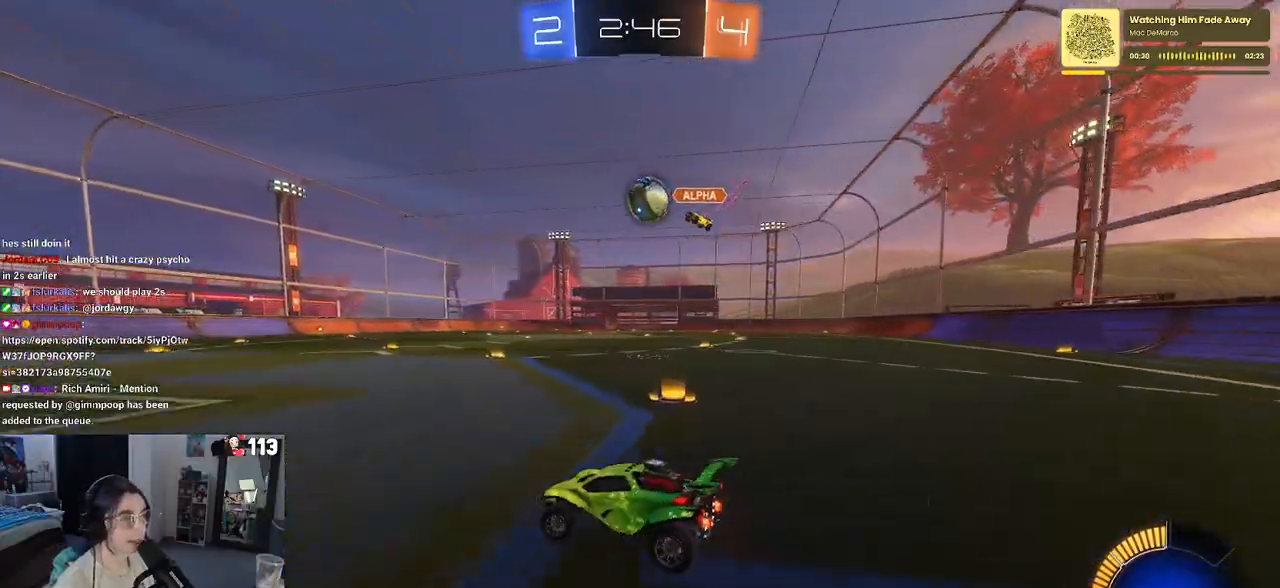
{"buttons": ["R2"], "left_stick": "down-right", "right_stick": "center", "events": [[283, "left_stick", "center"], [500, "left_stick", "down-right"]]}
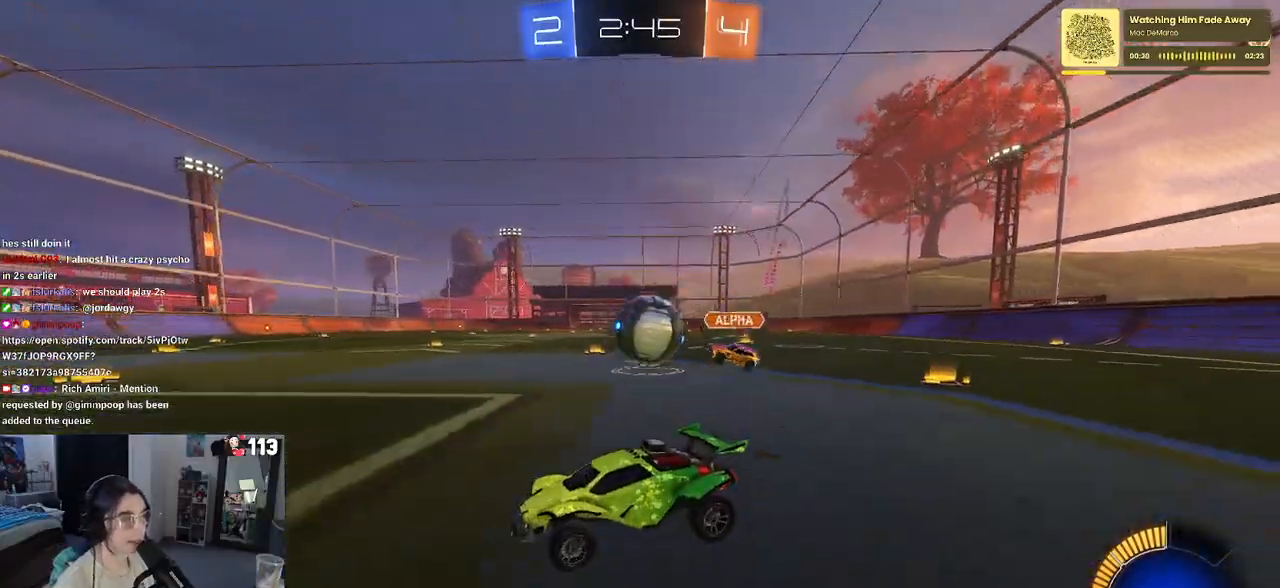
{"buttons": ["CROSS"], "left_stick": "down", "right_stick": "center", "events": [[33, "L2", "down"], [50, "R2", "up"], [83, "CROSS", "down"], [333, "CROSS", "up"], [400, "left_stick", "center"], [417, "CROSS", "down"], [450, "L2", "up"], [467, "left_stick", "down"]]}
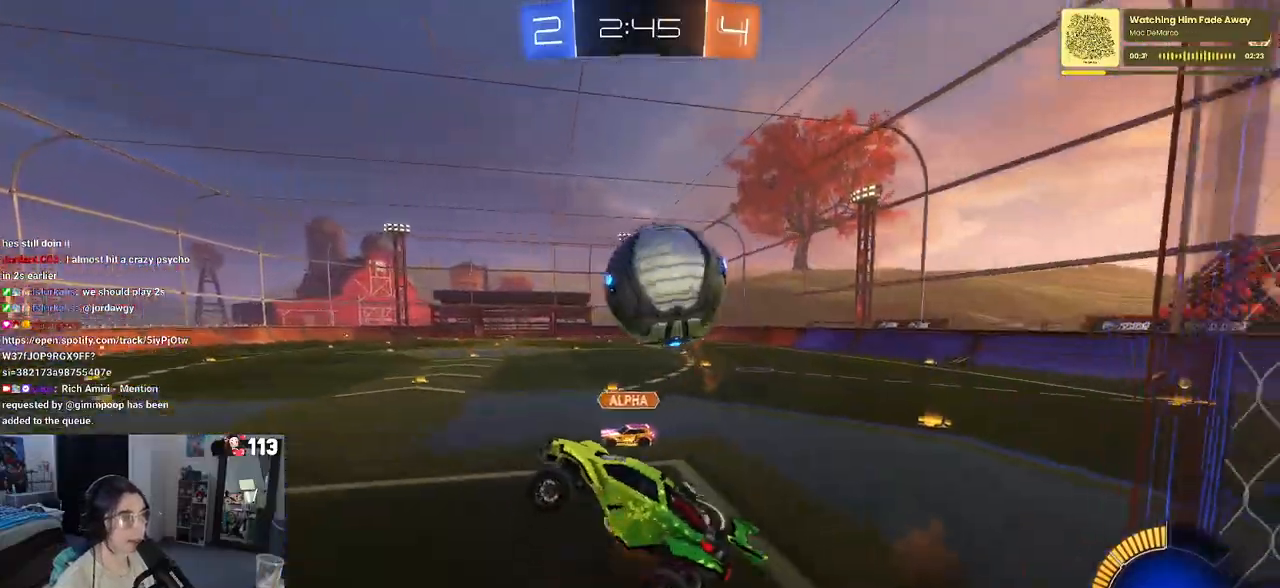
{"buttons": ["L1", "R1"], "left_stick": "center", "right_stick": "center", "events": [[33, "left_stick", "down-right"], [67, "CROSS", "up"], [150, "R1", "down"], [317, "L1", "down"], [433, "left_stick", "center"]]}
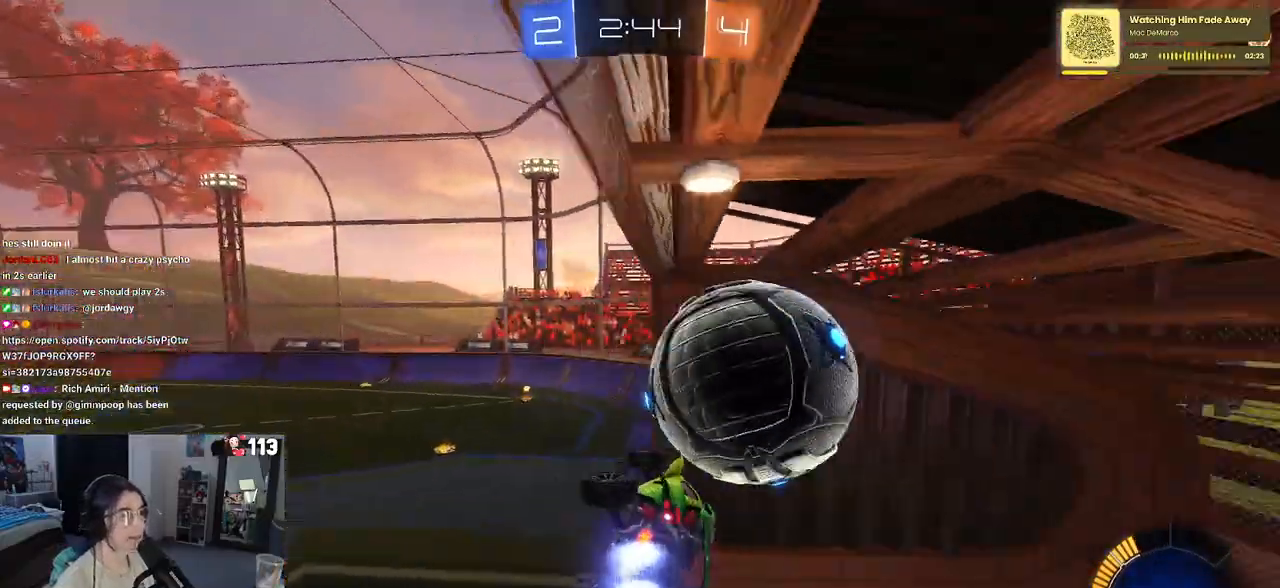
{"buttons": ["L1"], "left_stick": "down-right", "right_stick": "center", "events": [[17, "left_stick", "left"], [67, "TRIANGLE", "down"], [200, "left_stick", "center"], [217, "TRIANGLE", "up"], [283, "left_stick", "right"], [350, "left_stick", "down-right"], [417, "R1", "up"]]}
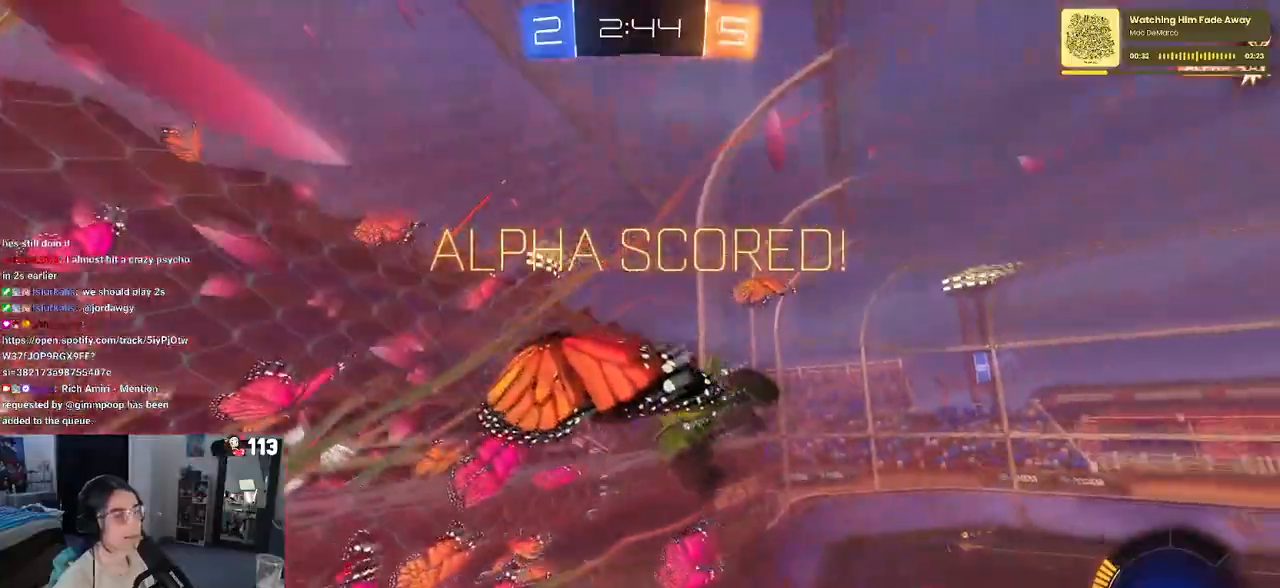
{"buttons": [], "left_stick": "down-right", "right_stick": "center", "events": [[17, "L1", "up"]]}
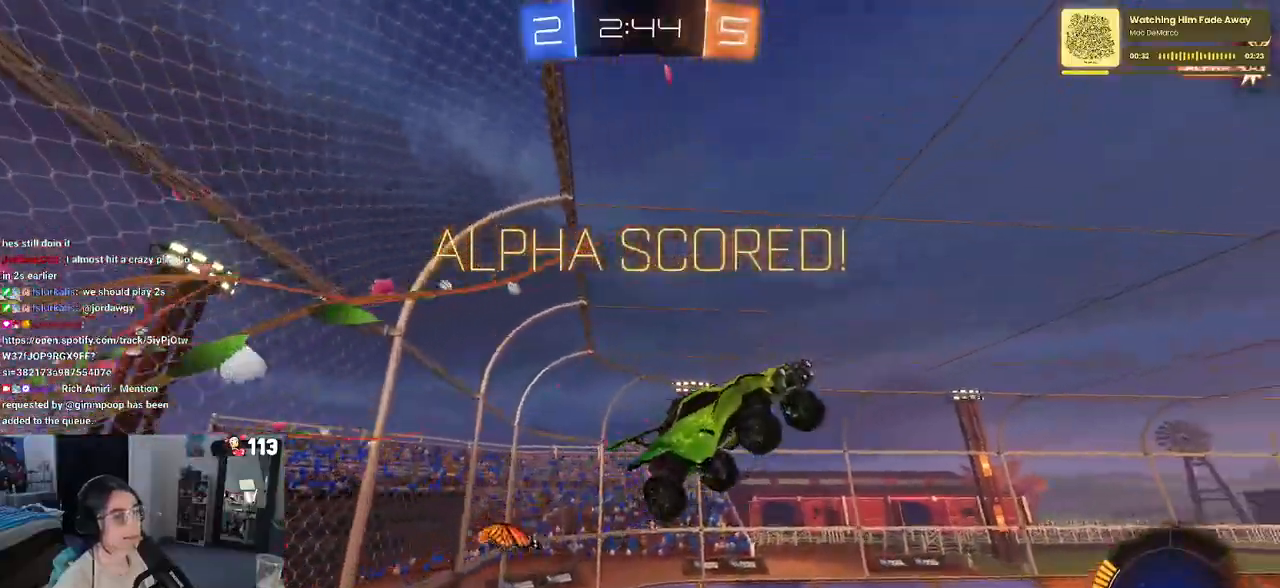
{"buttons": ["SQUARE", "R1"], "left_stick": "down-right", "right_stick": "center", "events": [[150, "R1", "down"], [450, "SQUARE", "down"]]}